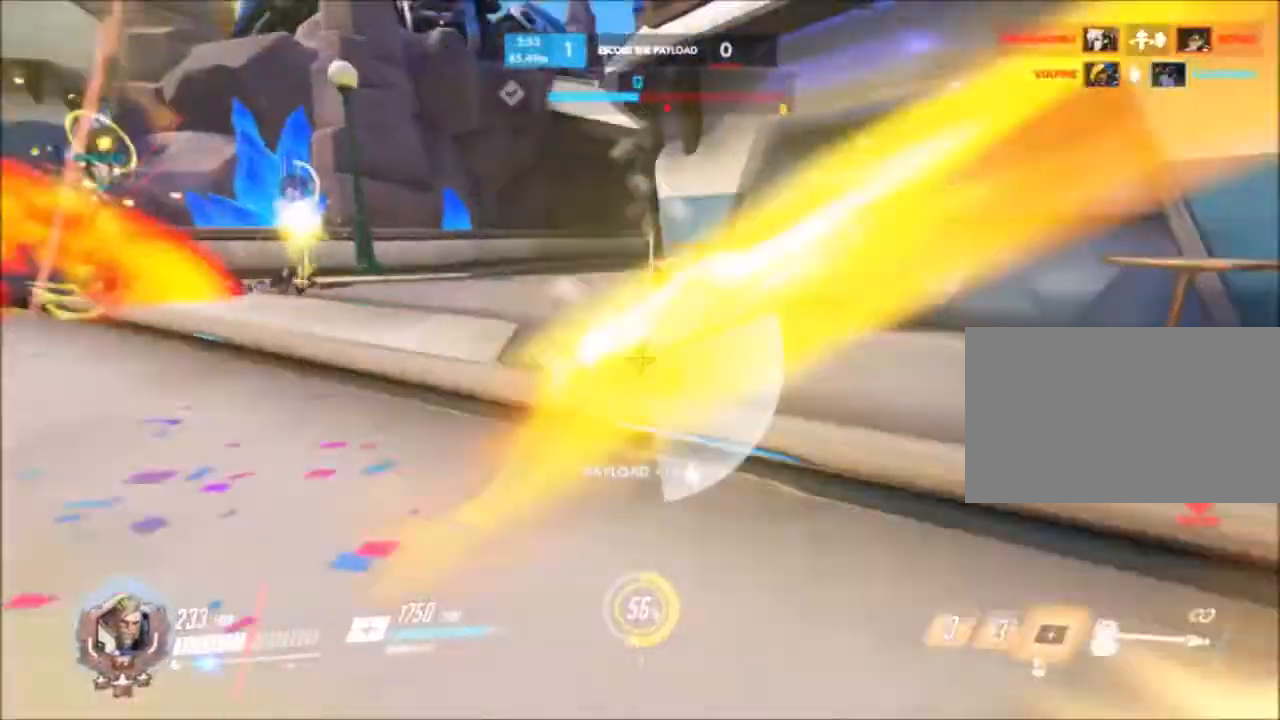
Gameplay with keyboard and mouse; each line is a JSON object with the keys and mouse buttons held at the frame after it. "events" lists presses ("down") and releases ("up") of "1", "2", "3", "4", "5", "a", "alt", "c", "ctrl", "d", "e", "f", "g", "q", "r", "s", "shift", "space", "t", "tab", "v", "w", "x", "z", "mouse_left", "mouse_middle", "mouse_right", "mouse_mb4", "mouse_mb5", "mouse_wheel_up" and "mouse_wheel_down" between this image and that frame as [ms after this image, input, new state], when the widget could be followed in between. "mouse_left", "mouse_middle", "mouse_right", "mouse_mb4", "mouse_mb5", "mouse_wheel_up", "mouse_wheel_down" = the "left", "middle", "right", "mb4", "mb5", "wheel_up", "wheel_down" buttons of the "mouse" list. No other keys are recorded. Not read: mouse_move.
{"keys": ["d", "s"], "mouse": ["right"]}
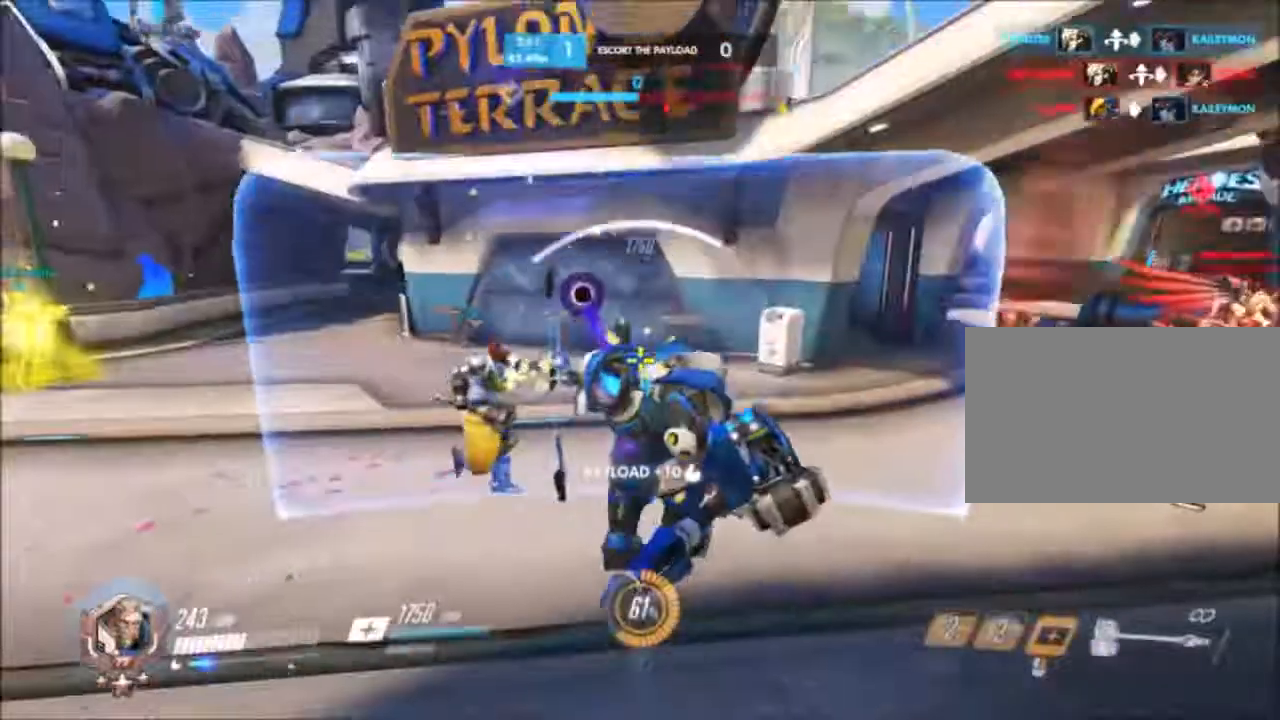
{"keys": ["a"], "mouse": ["right"], "events": [[383, "a", "down"], [383, "d", "up"], [383, "s", "up"]]}
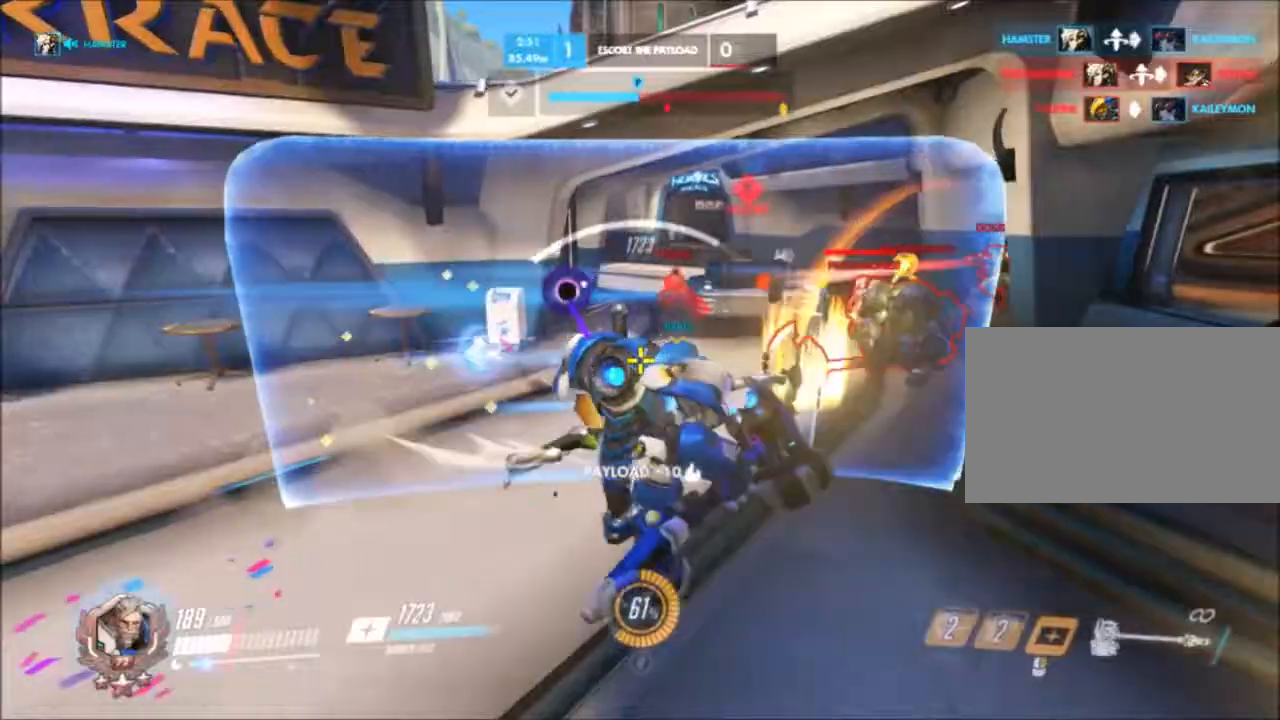
{"keys": ["a"], "mouse": ["right"]}
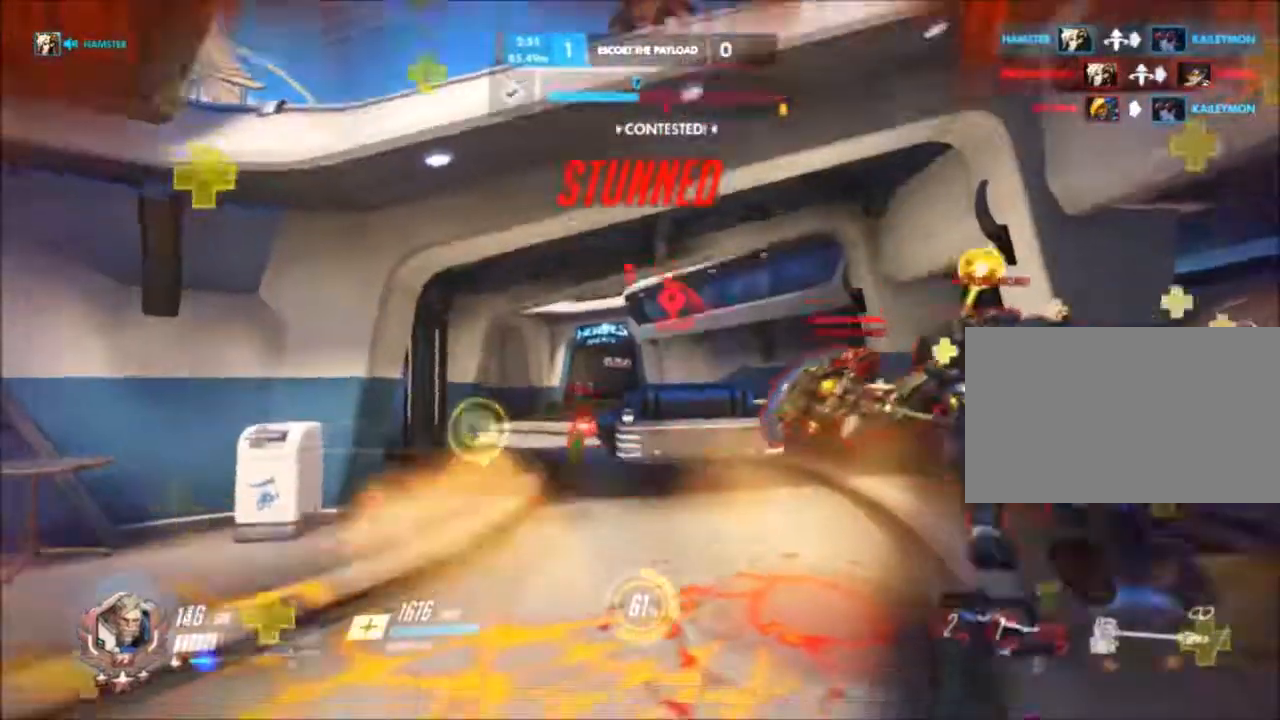
{"keys": [], "mouse": [], "events": [[183, "mouse_right", "up"], [300, "a", "up"]]}
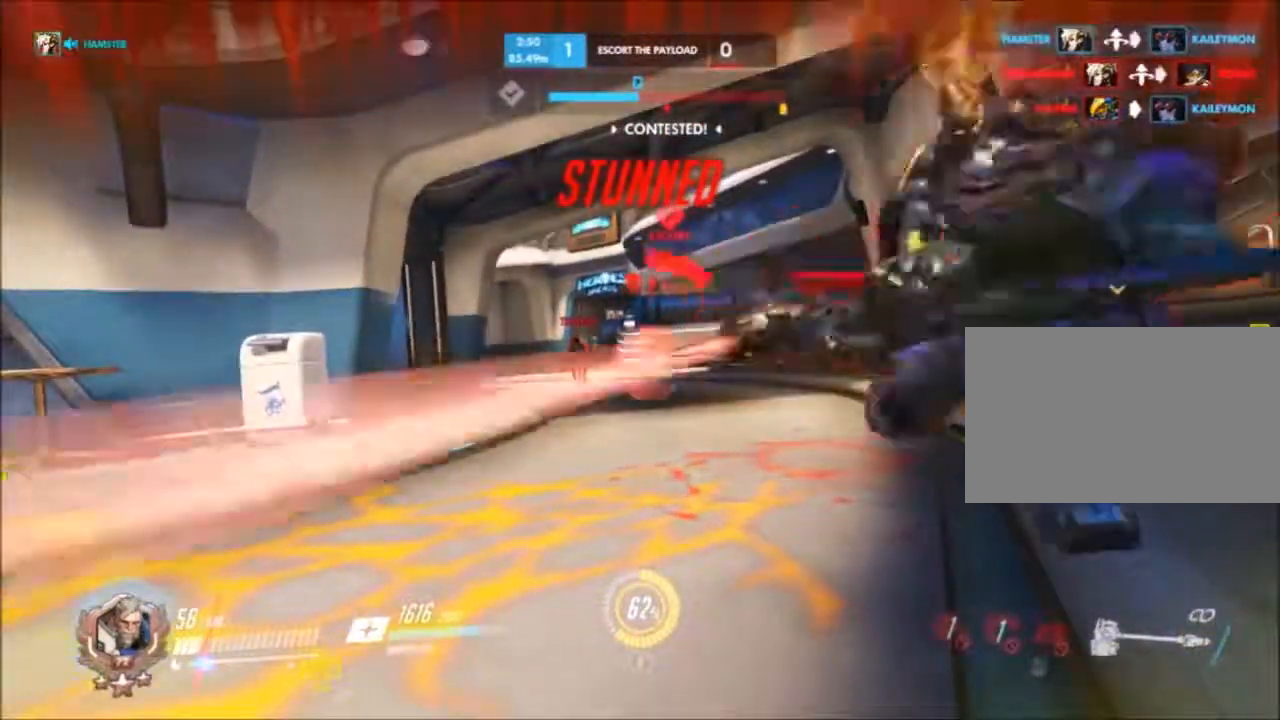
{"keys": [], "mouse": [], "events": []}
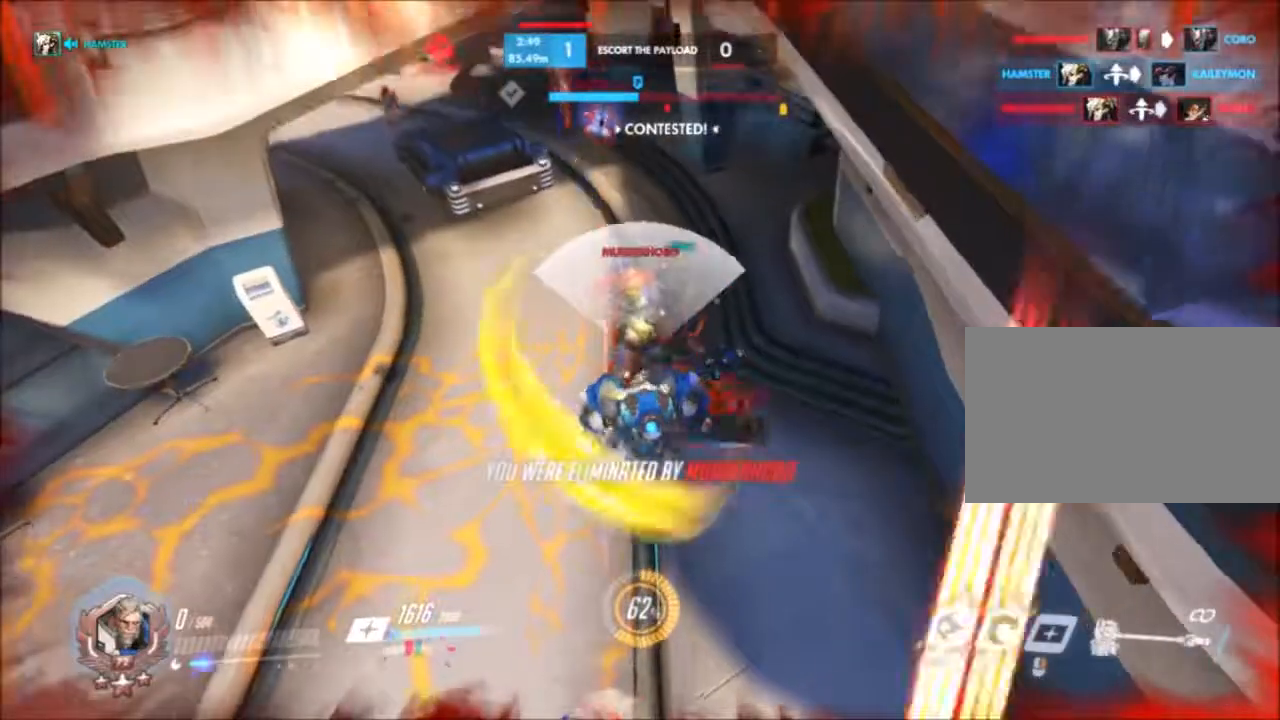
{"keys": [], "mouse": [], "events": []}
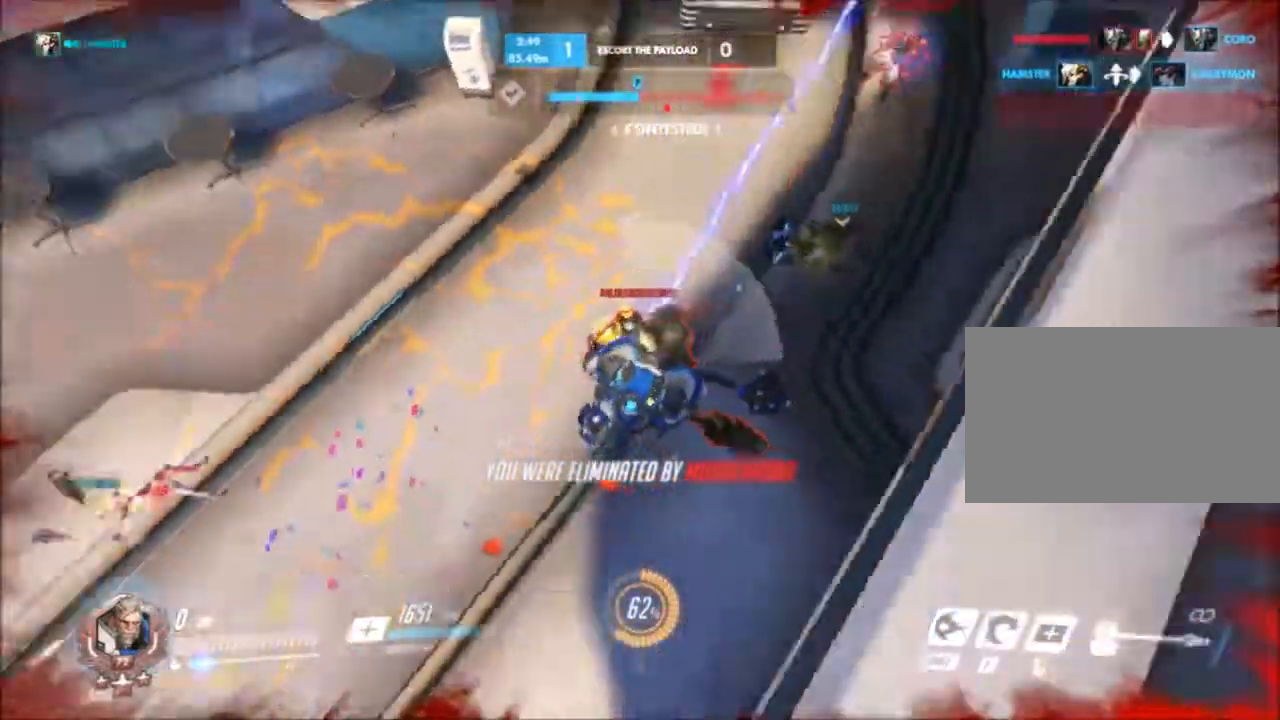
{"keys": [], "mouse": [], "events": []}
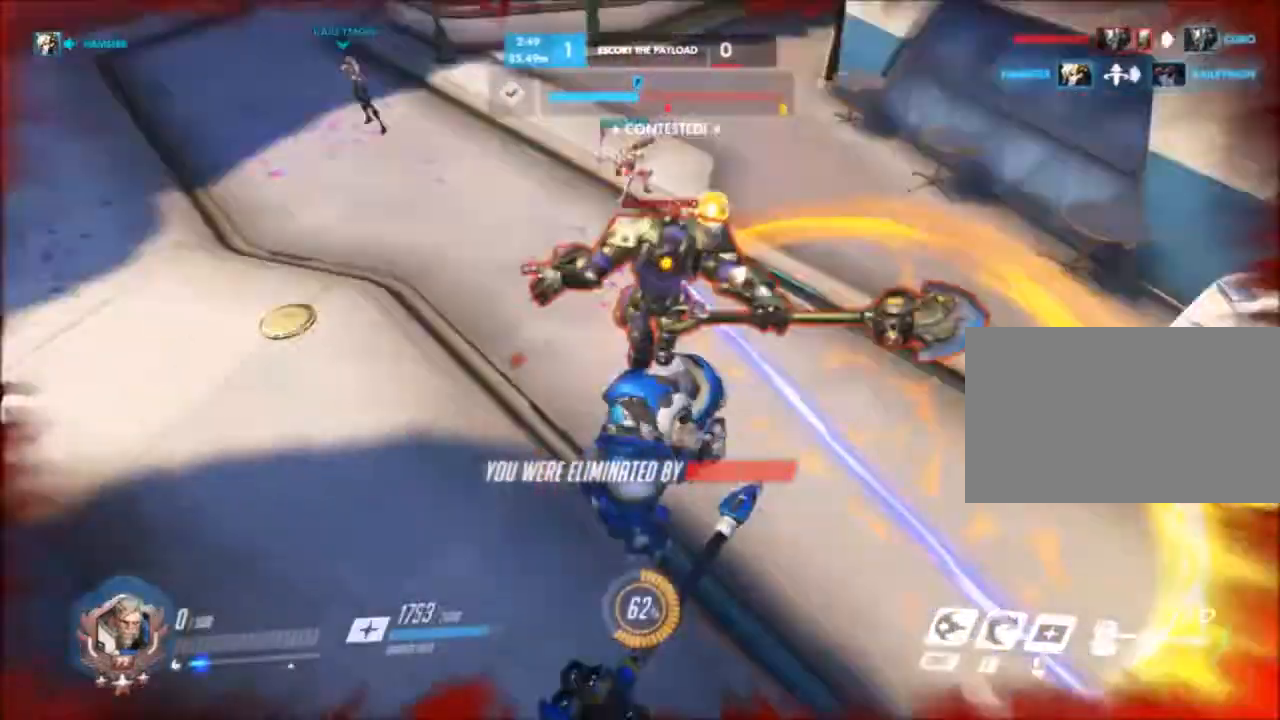
{"keys": [], "mouse": [], "events": []}
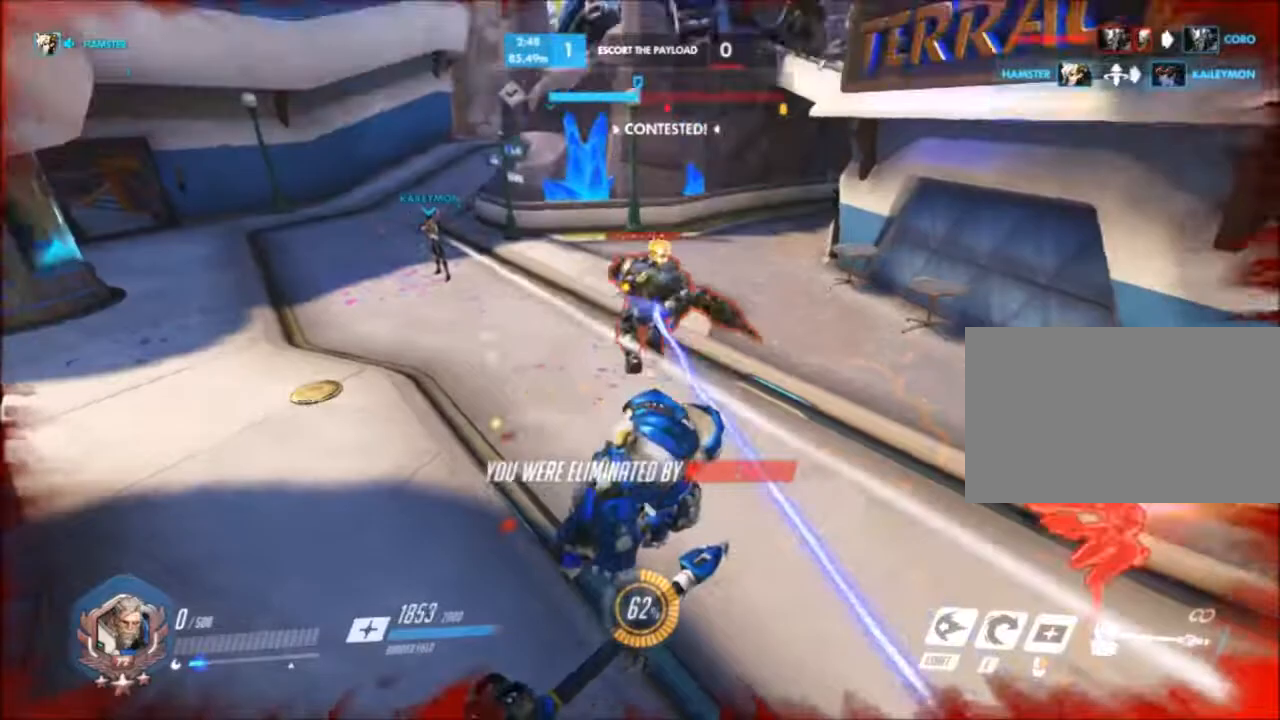
{"keys": [], "mouse": [], "events": []}
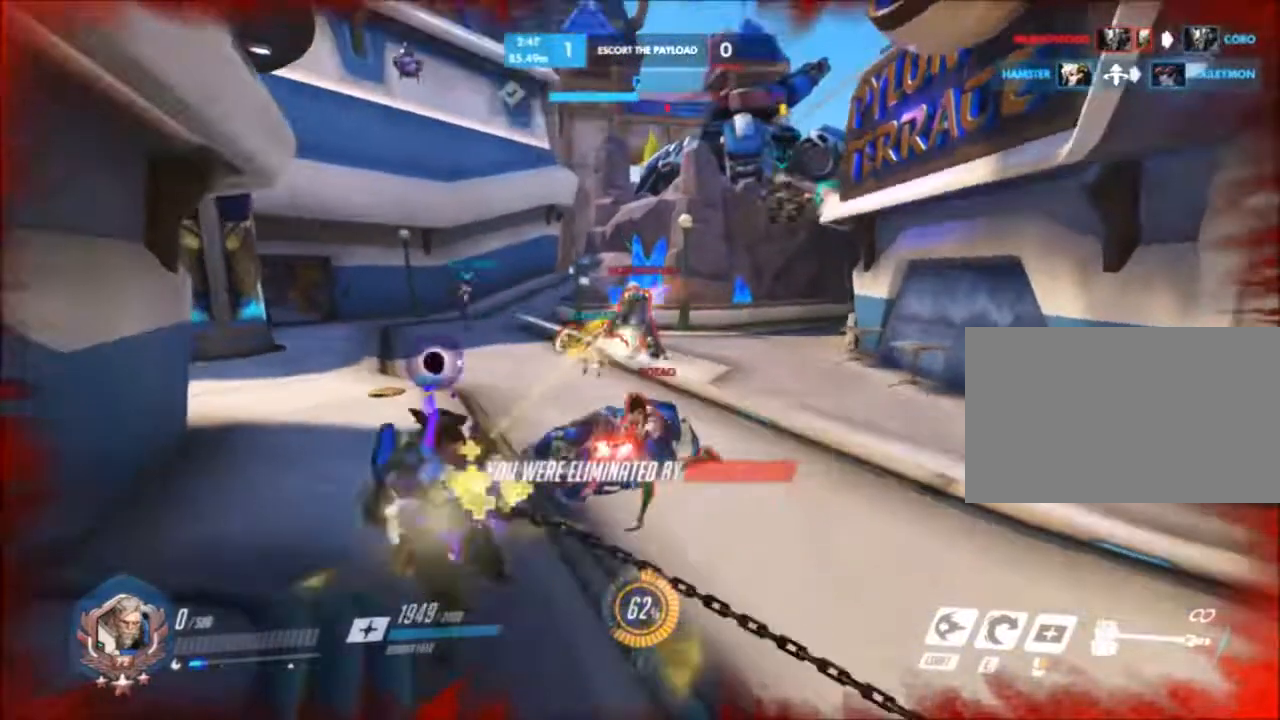
{"keys": [], "mouse": [], "events": []}
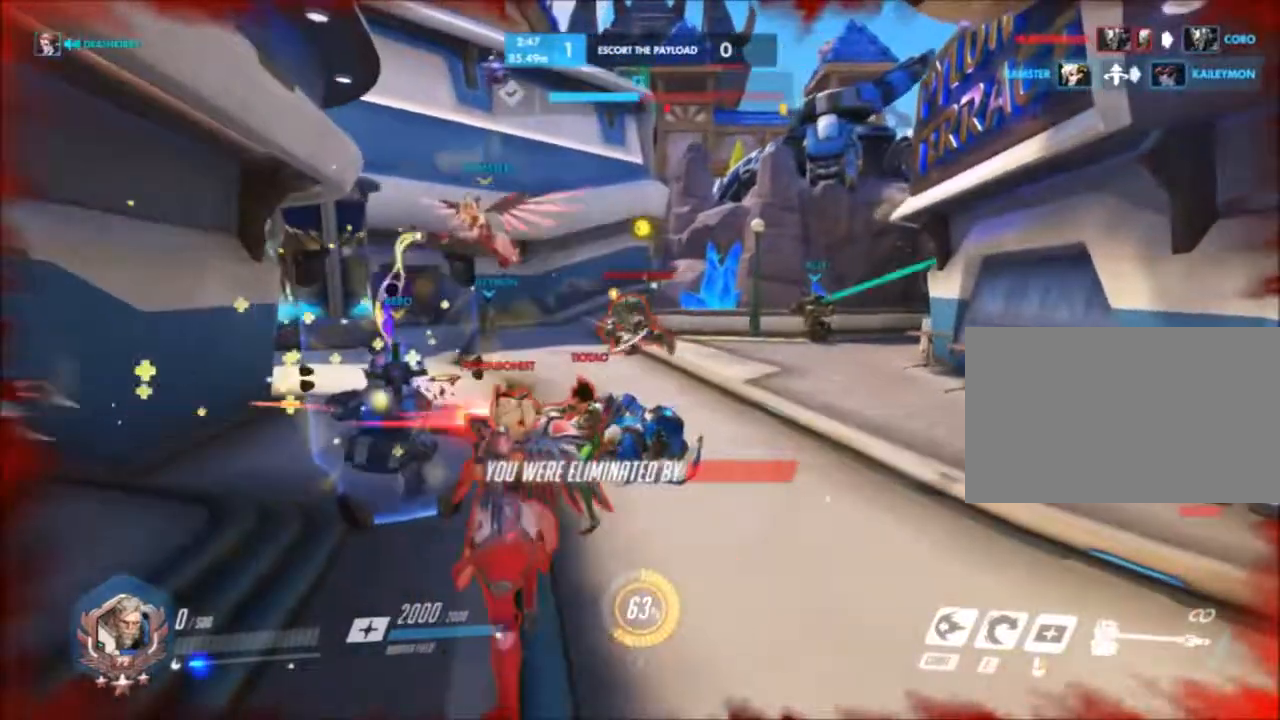
{"keys": [], "mouse": []}